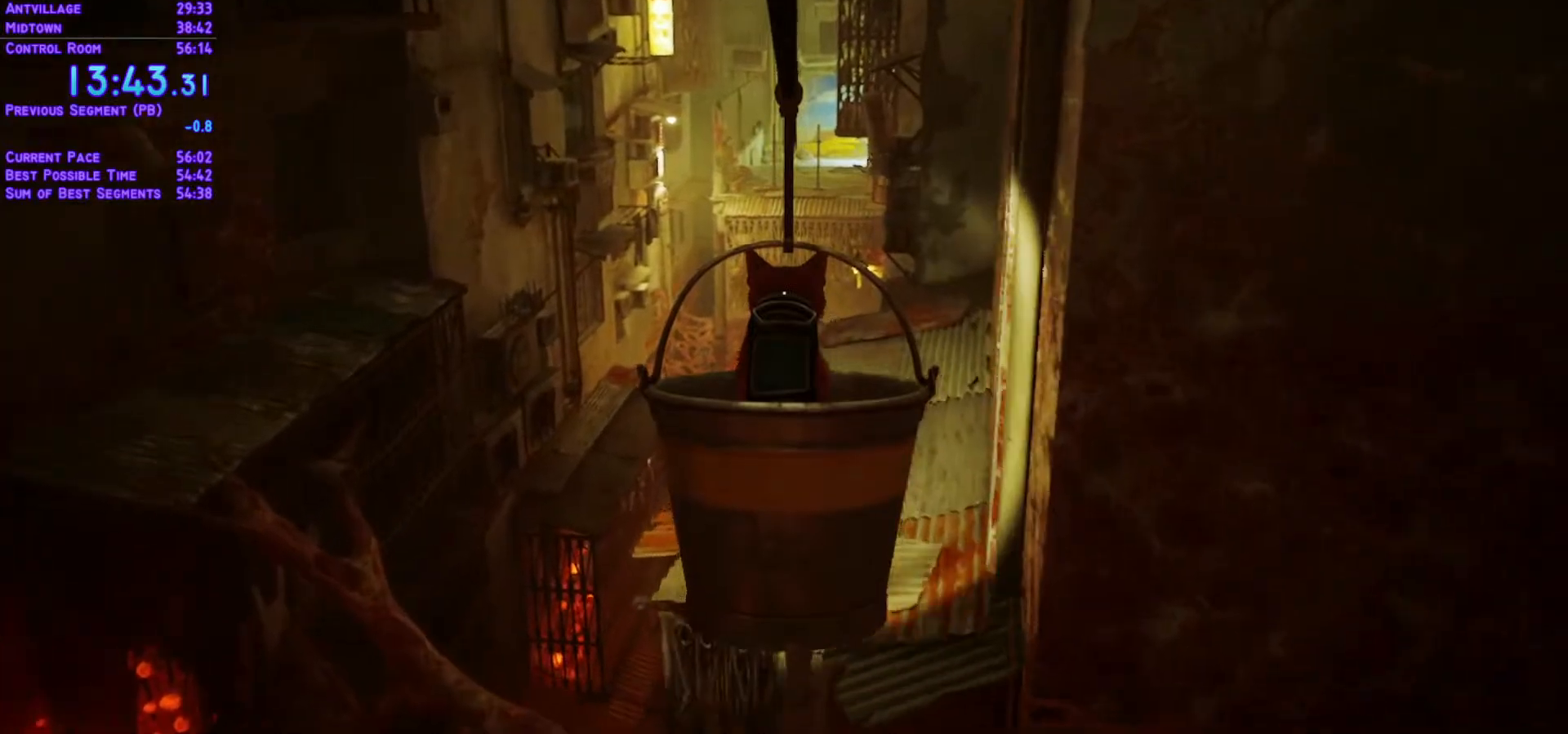
Gameplay with a controller (Xbox layout); each line is a JSON object with the inputs held at the frame after it. "events" lists button and stick changes between this image and that frame as [ms after this image, input, new state], when the widget could be followed in between. Not read: L3 R3.
{"buttons": ["L1", "DPAD_UP"], "left_stick": "center", "right_stick": "center", "events": []}
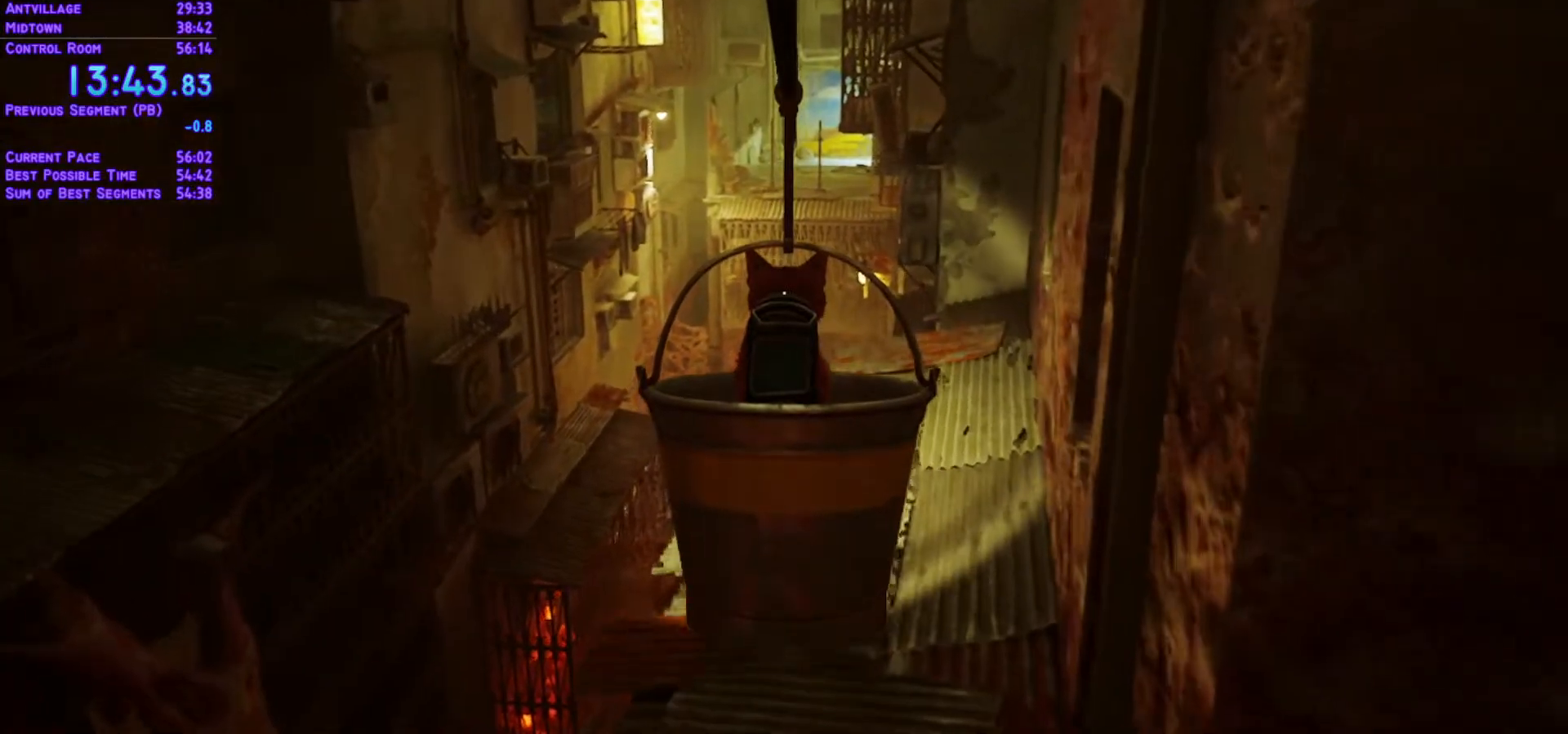
{"buttons": ["L1", "DPAD_UP"], "left_stick": "center", "right_stick": "center", "events": []}
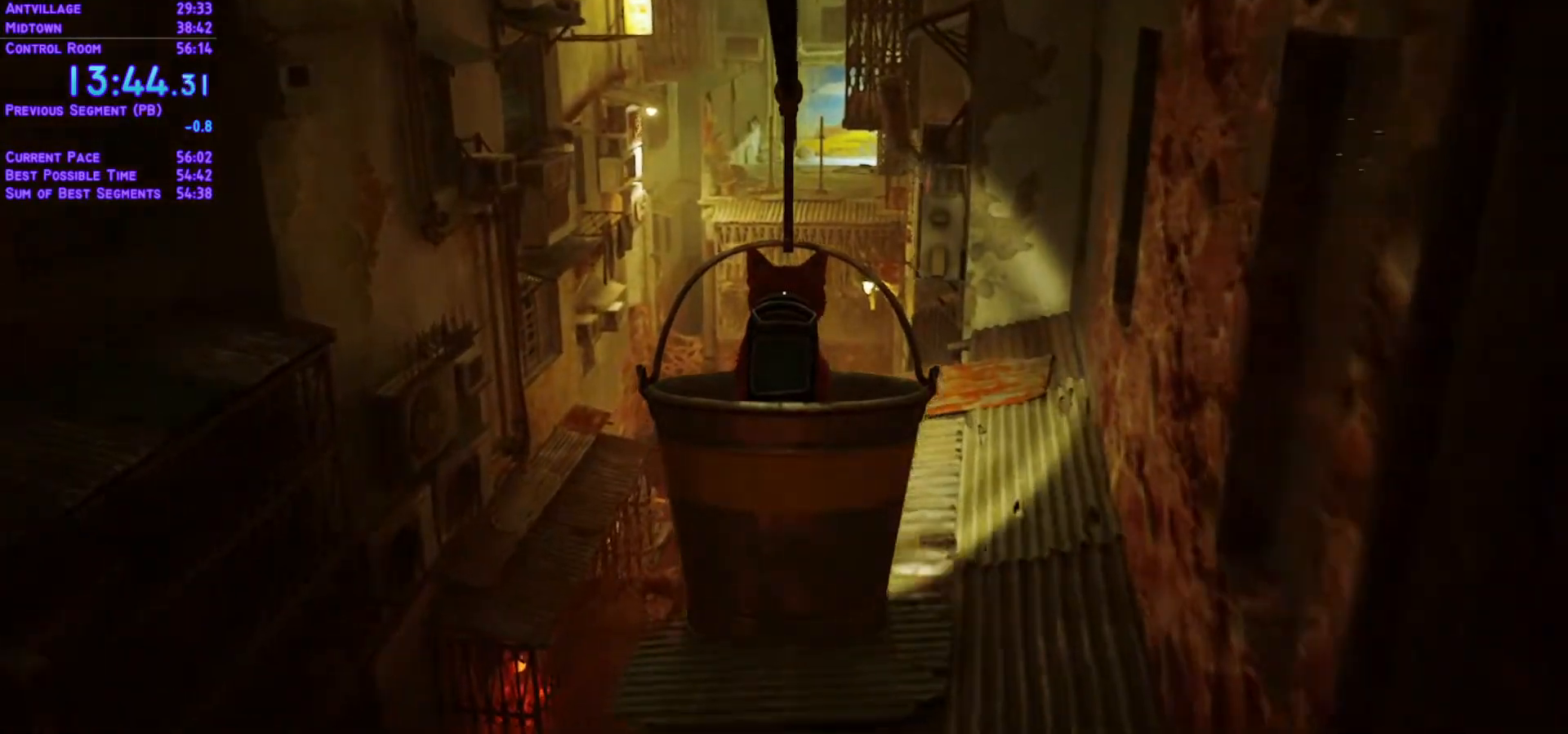
{"buttons": ["L1", "DPAD_UP"], "left_stick": "center", "right_stick": "center", "events": []}
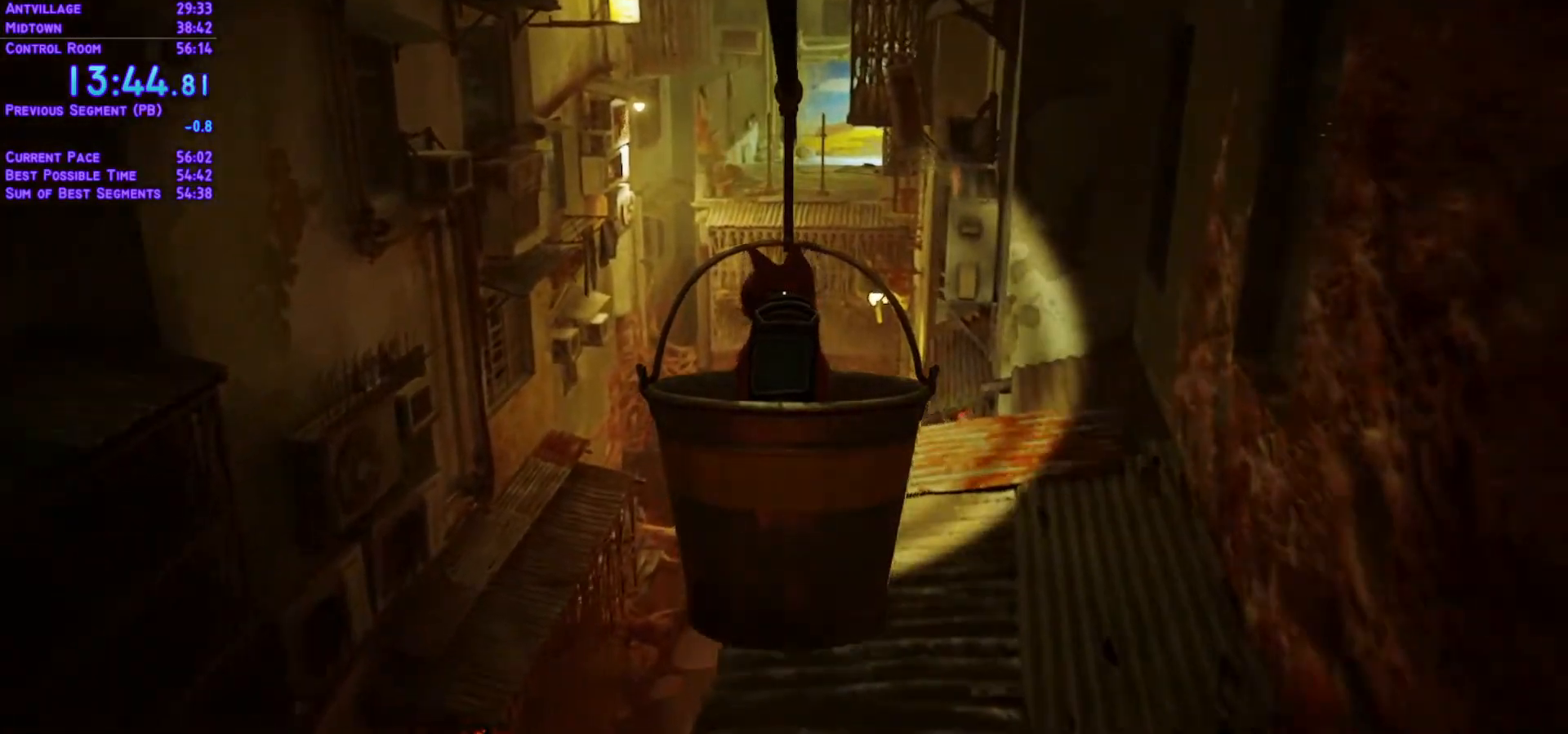
{"buttons": ["L1", "DPAD_UP"], "left_stick": "center", "right_stick": "center", "events": []}
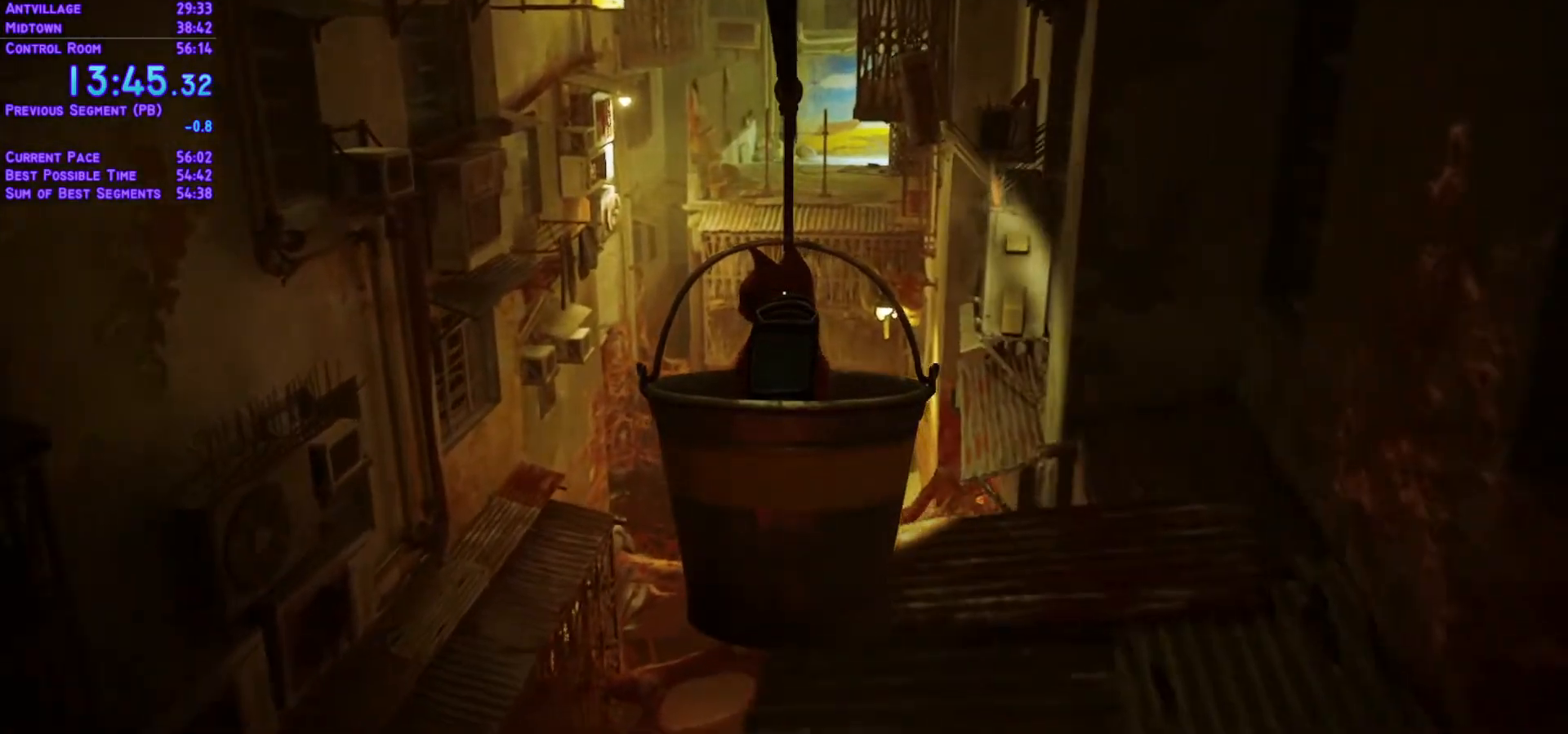
{"buttons": ["L1", "DPAD_UP"], "left_stick": "center", "right_stick": "center", "events": []}
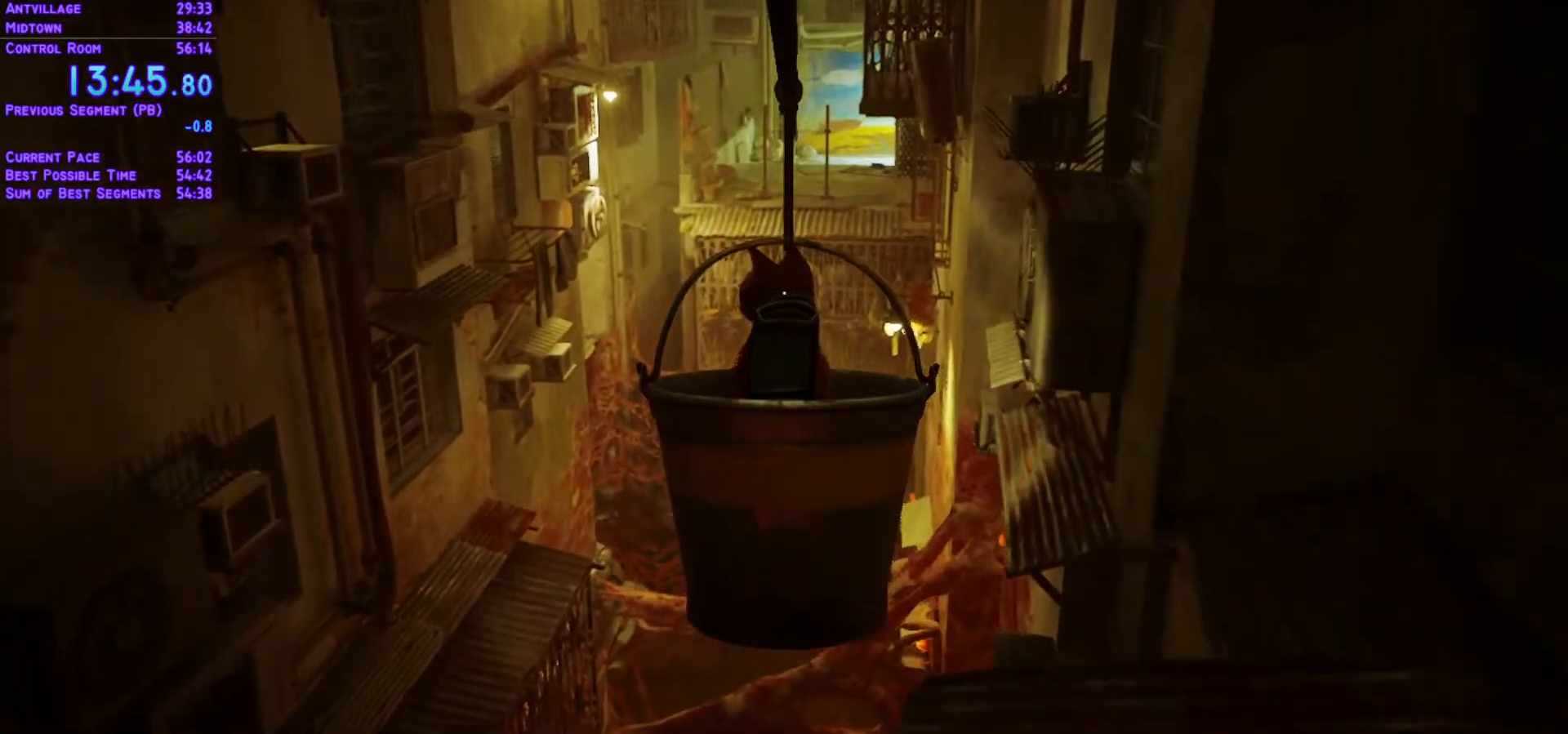
{"buttons": ["L1", "DPAD_UP"], "left_stick": "center", "right_stick": "center", "events": []}
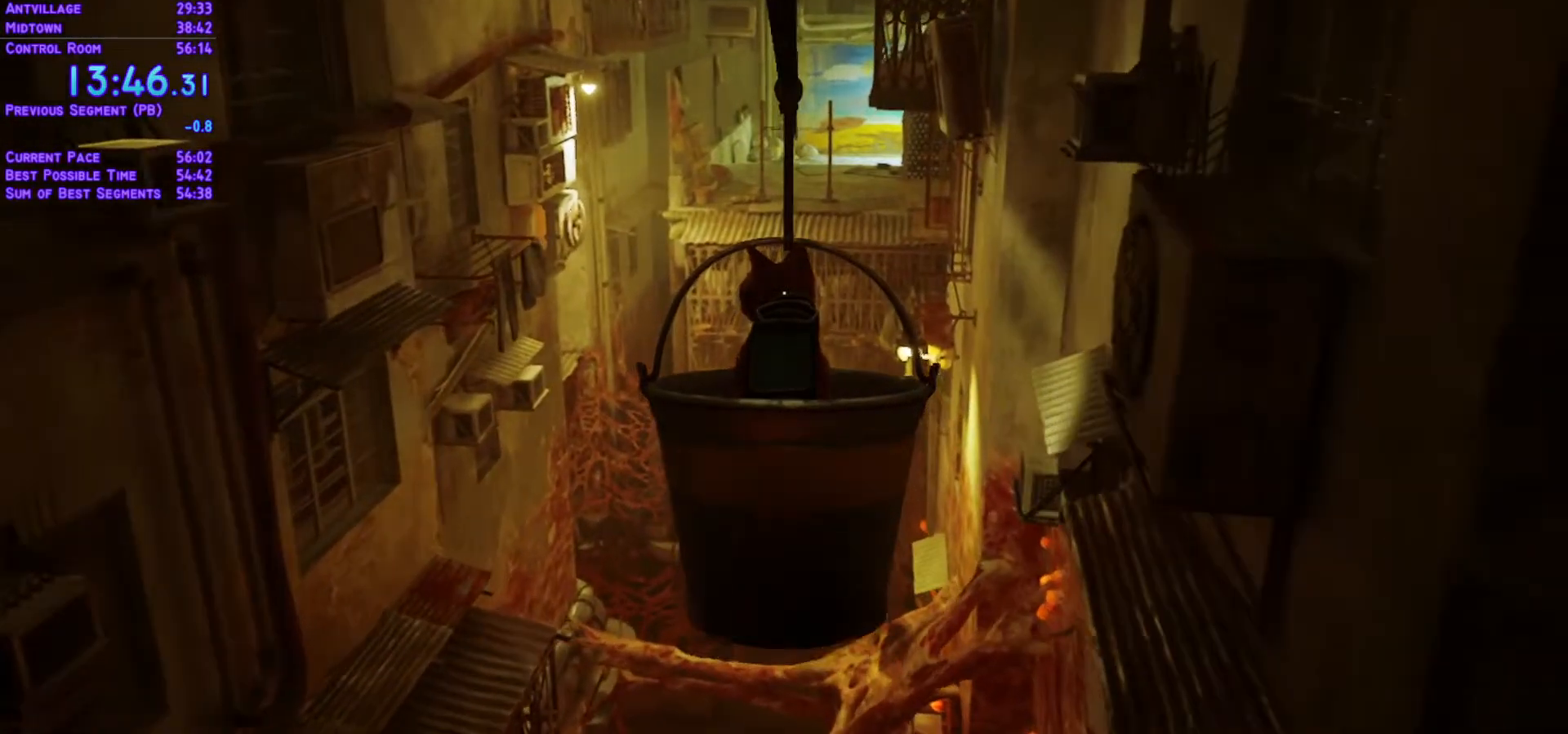
{"buttons": ["L1", "DPAD_UP"], "left_stick": "center", "right_stick": "center", "events": []}
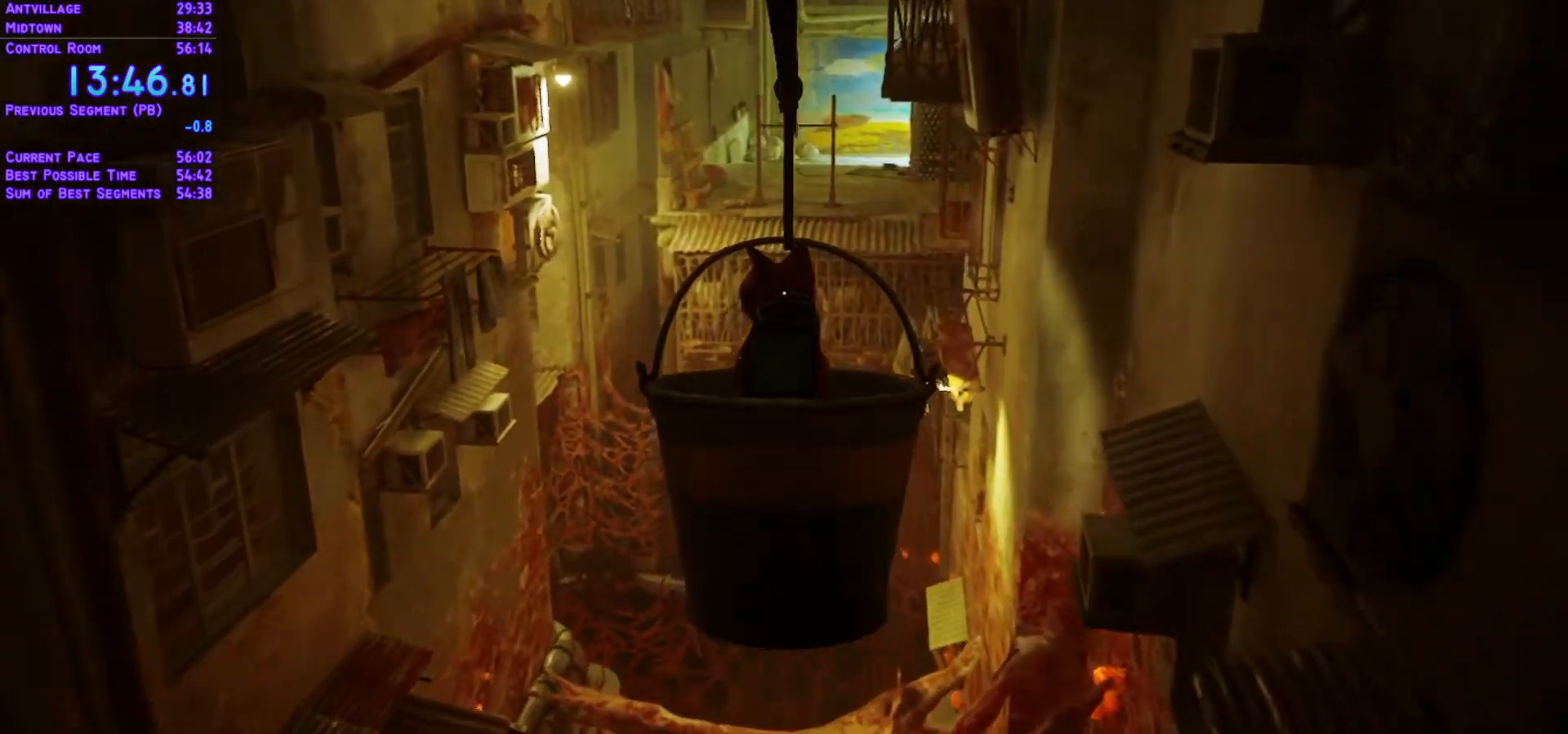
{"buttons": ["L1", "DPAD_UP"], "left_stick": "center", "right_stick": "center", "events": []}
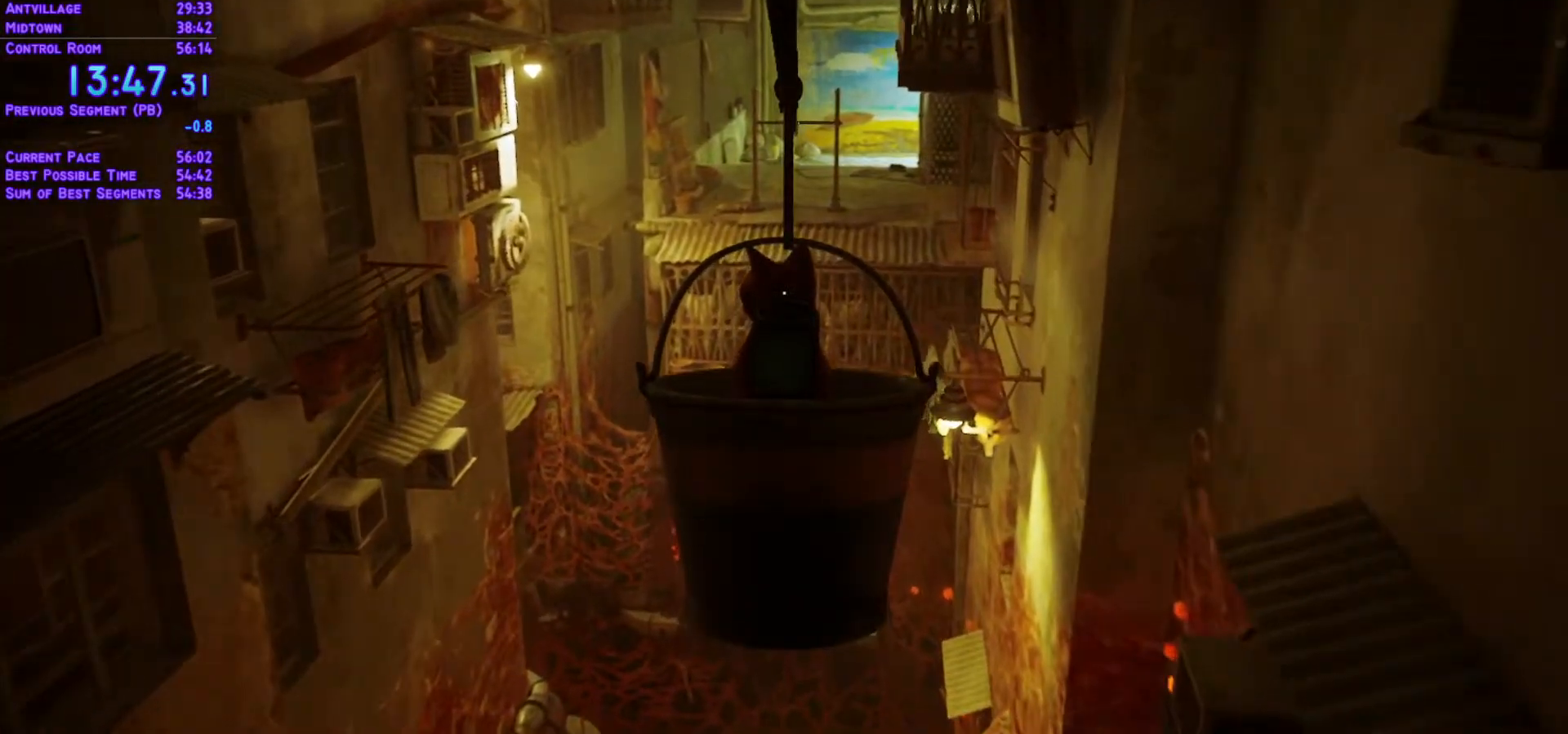
{"buttons": ["L1", "DPAD_UP"], "left_stick": "center", "right_stick": "center", "events": []}
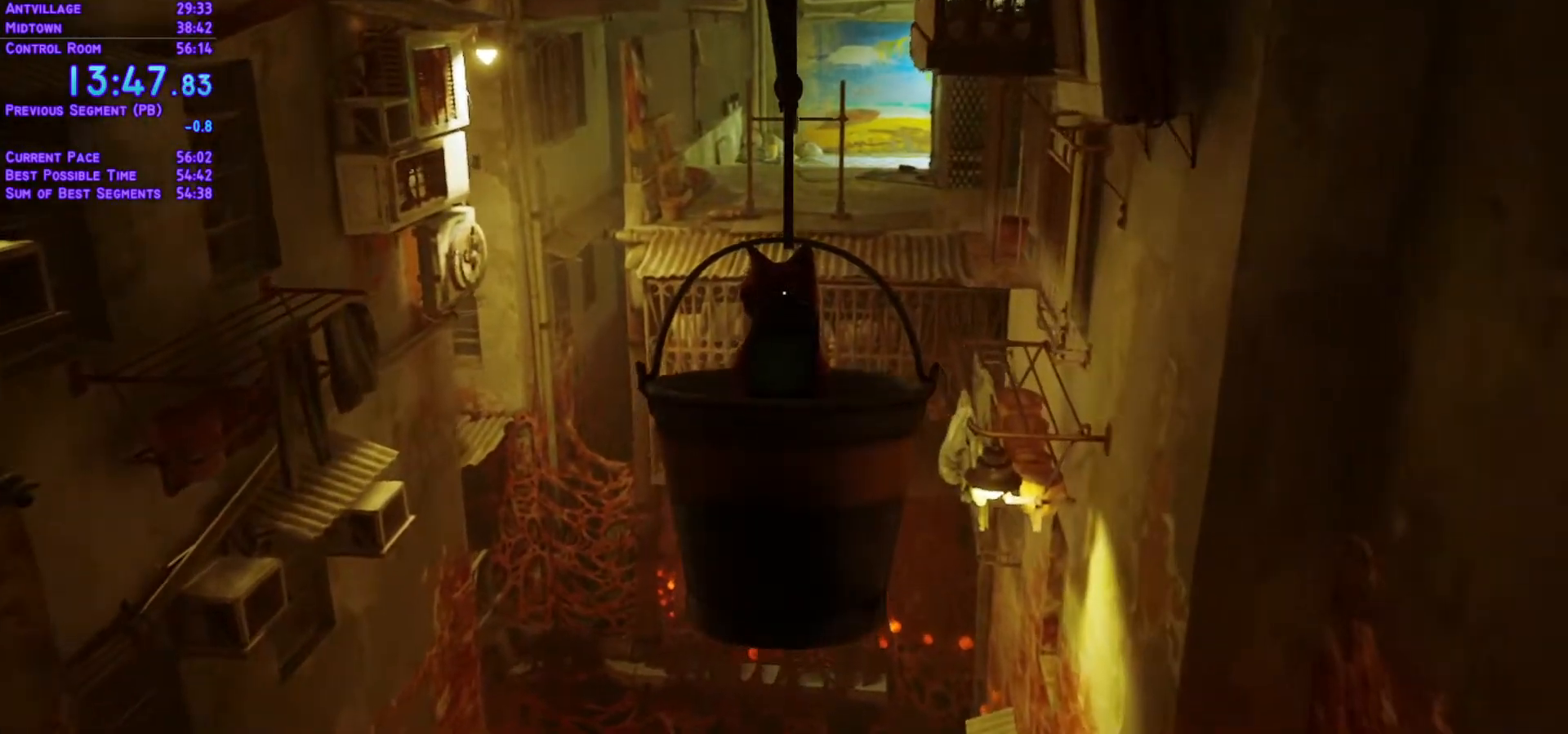
{"buttons": ["L1", "DPAD_UP"], "left_stick": "center", "right_stick": "center", "events": []}
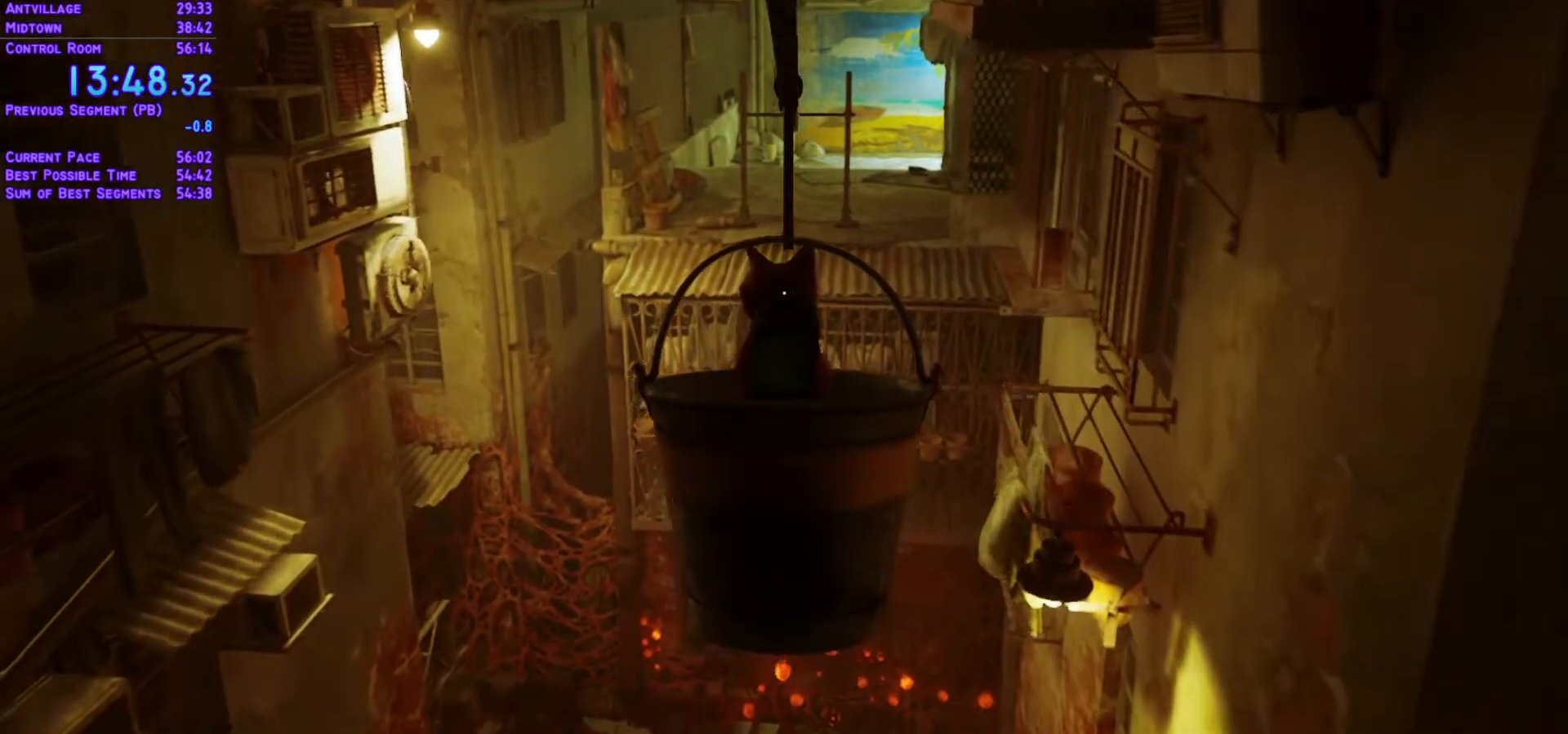
{"buttons": ["L1", "DPAD_UP"], "left_stick": "center", "right_stick": "center", "events": []}
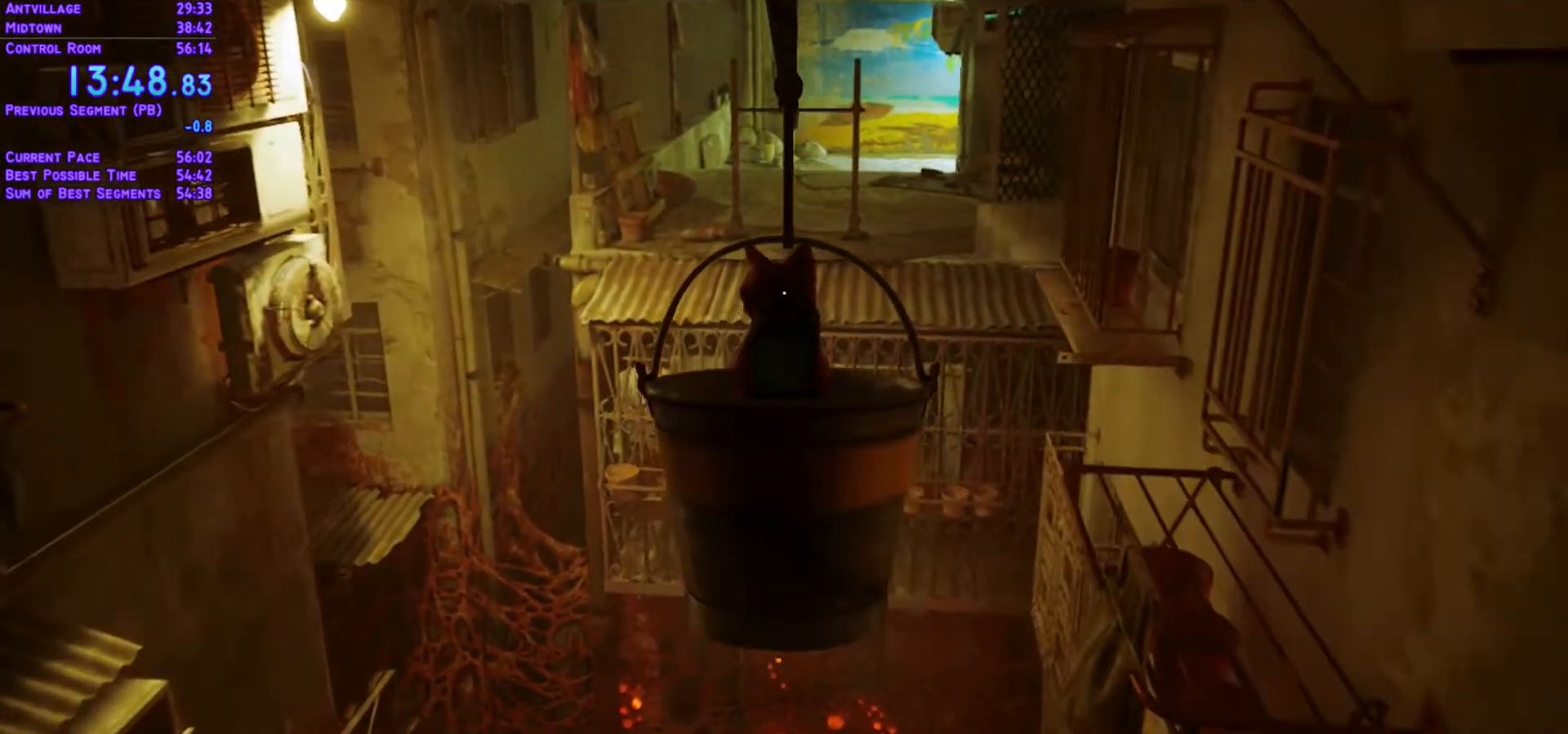
{"buttons": ["L1", "DPAD_UP"], "left_stick": "center", "right_stick": "center", "events": []}
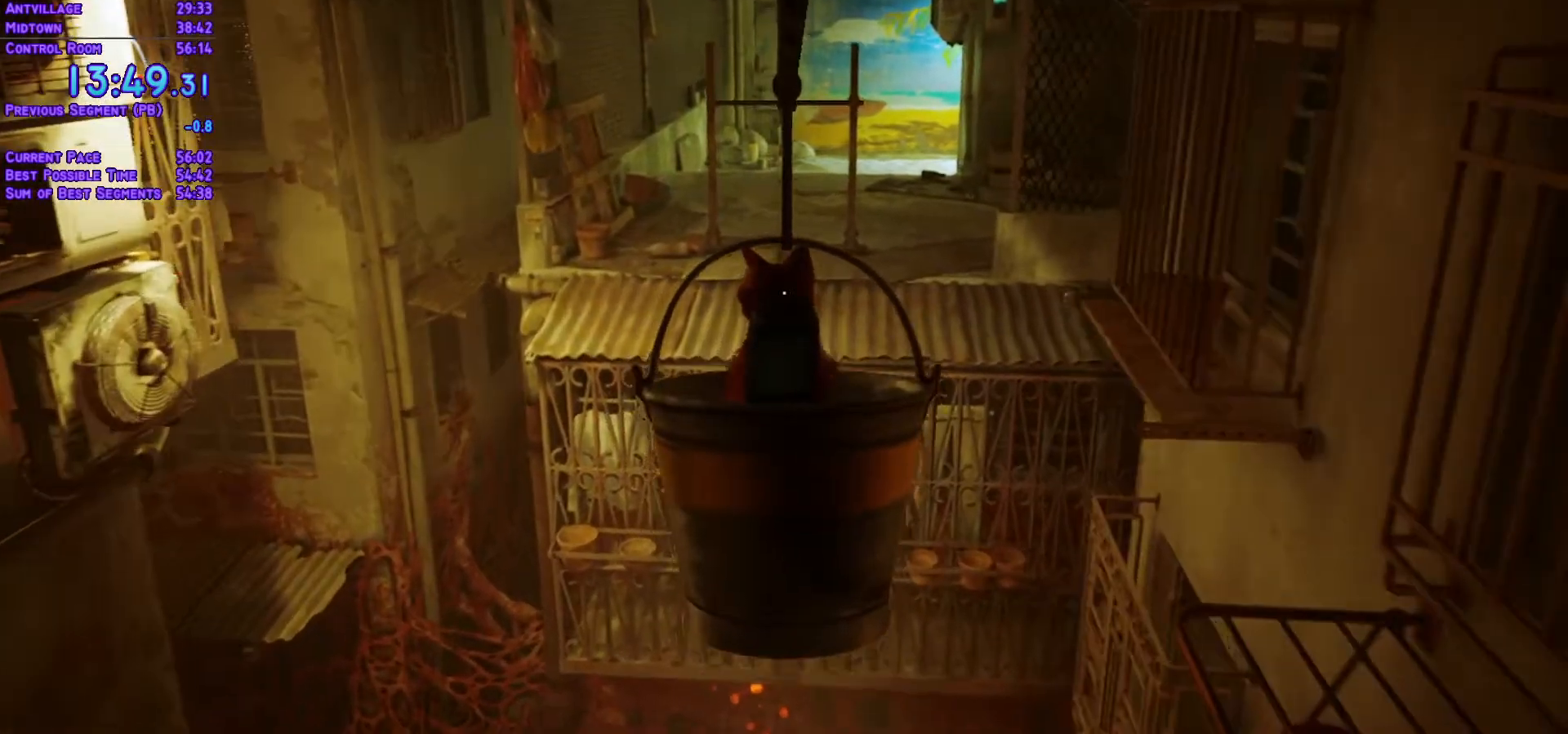
{"buttons": ["L1", "DPAD_UP"], "left_stick": "center", "right_stick": "center", "events": []}
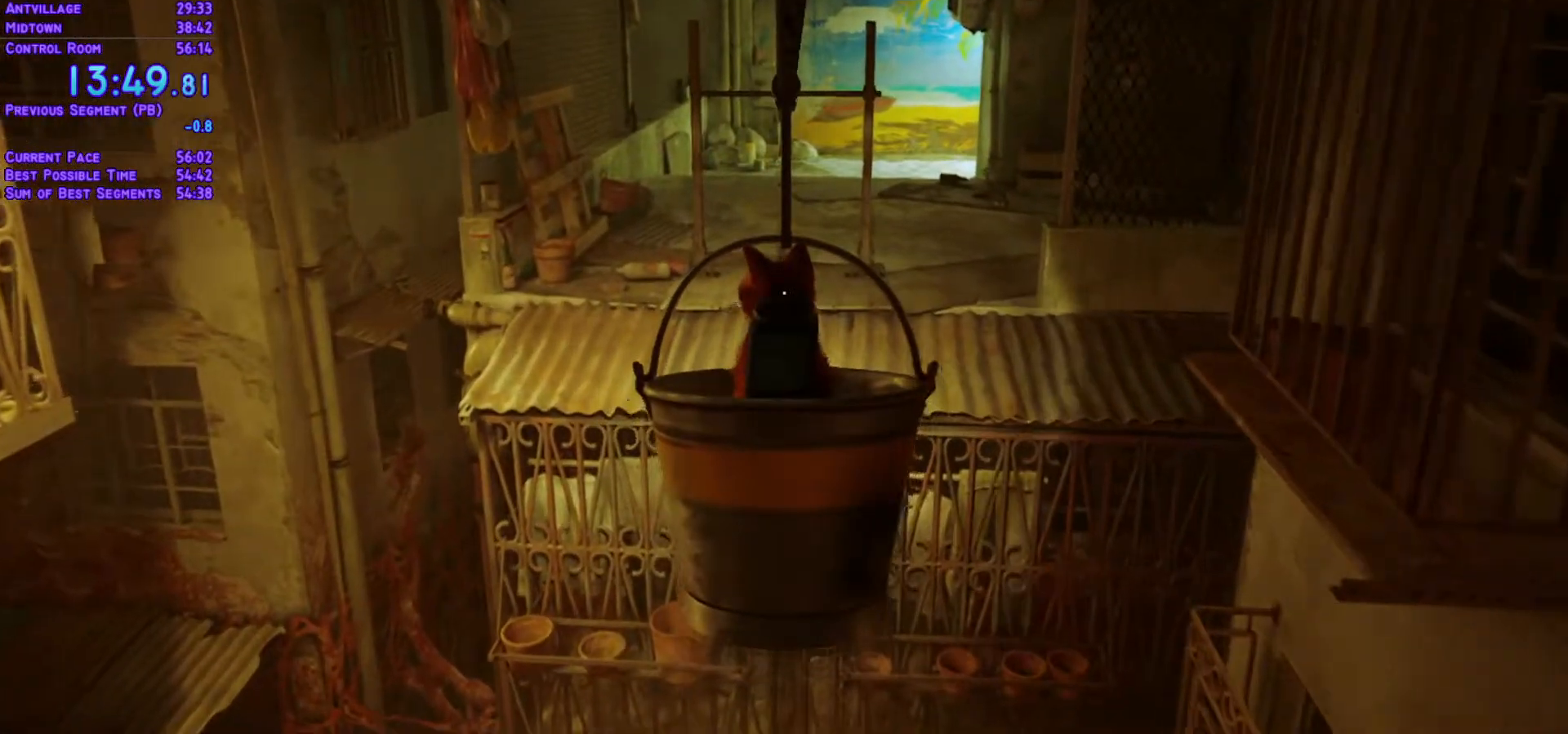
{"buttons": ["L1", "DPAD_UP"], "left_stick": "center", "right_stick": "center", "events": []}
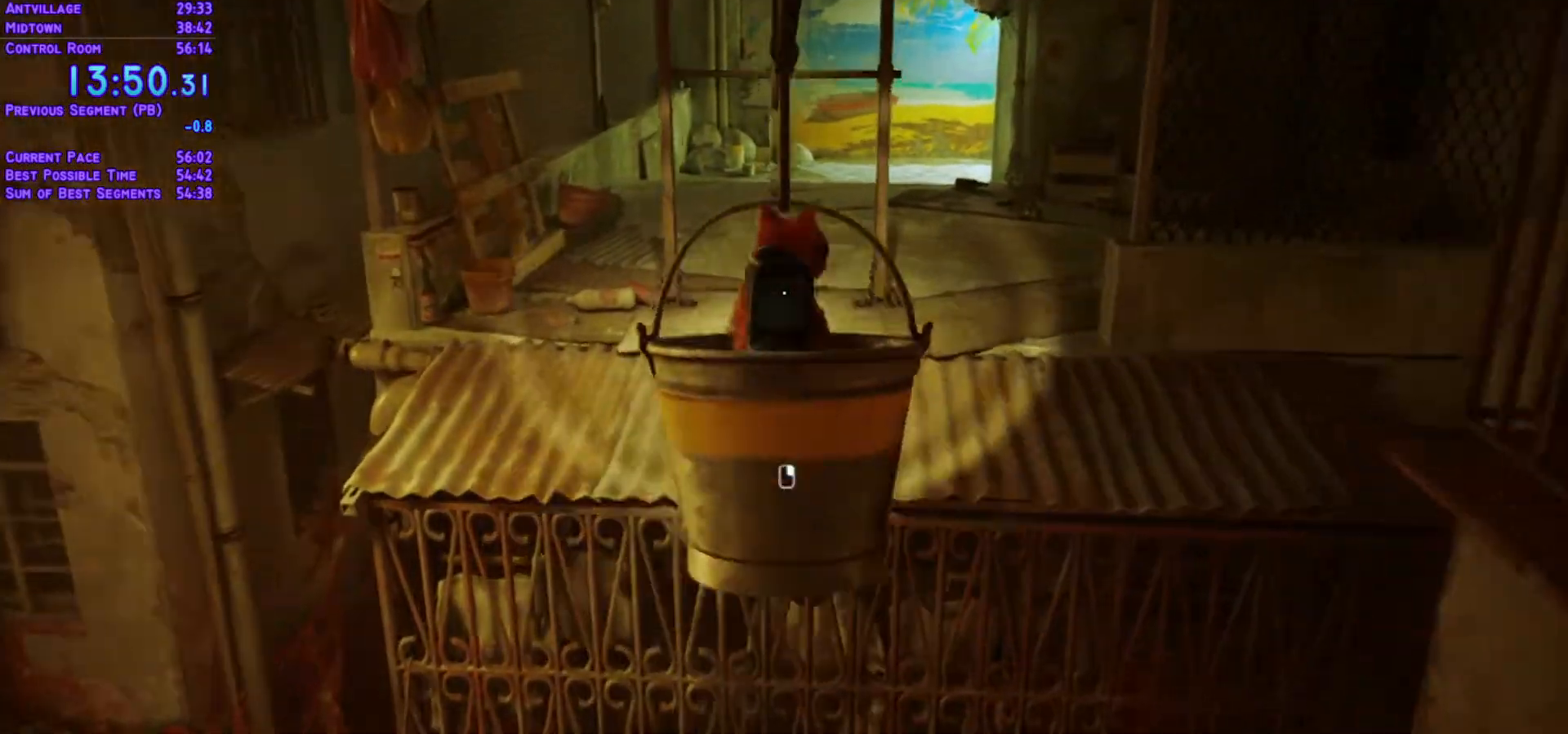
{"buttons": ["L1", "DPAD_UP"], "left_stick": "center", "right_stick": "center", "events": []}
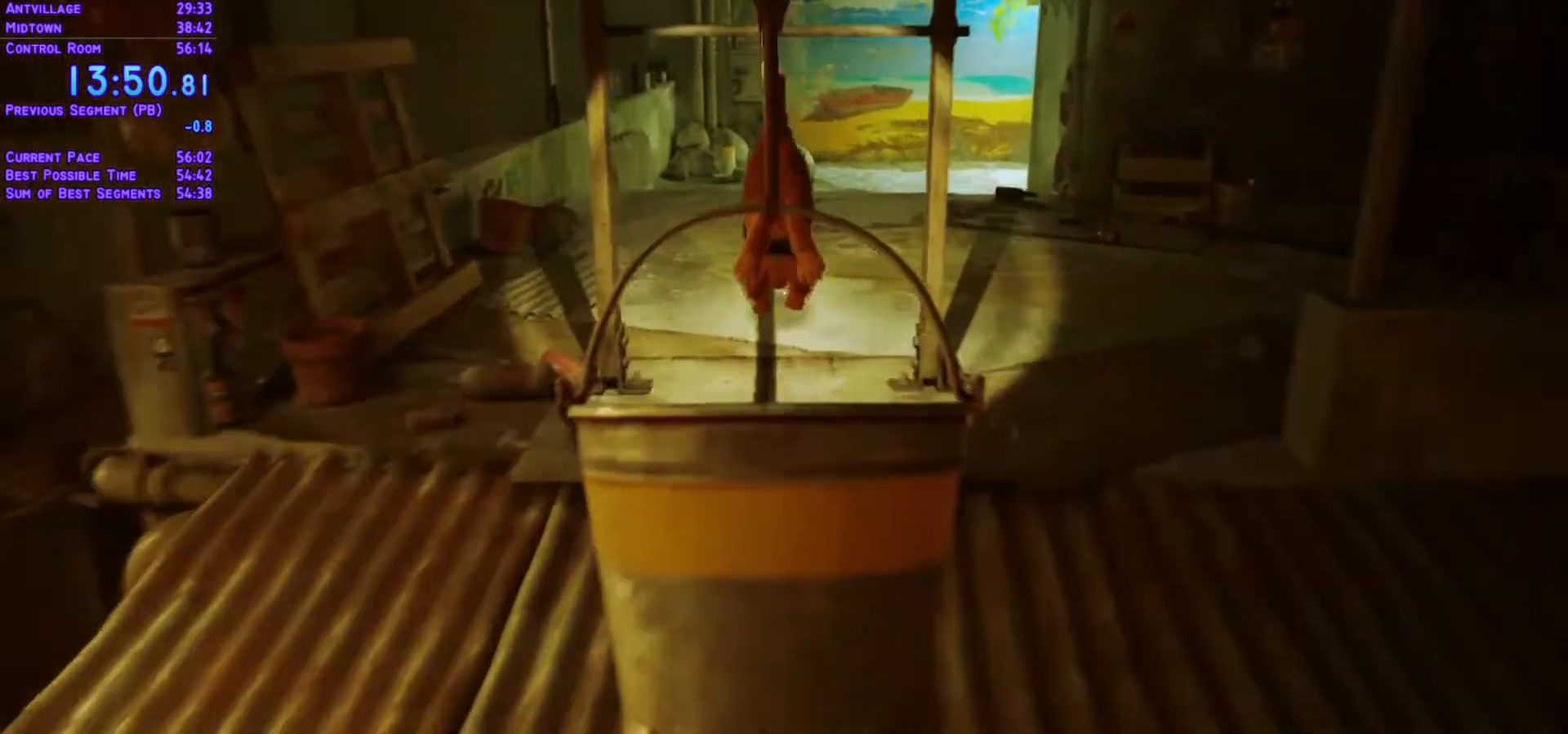
{"buttons": ["L1", "DPAD_UP"], "left_stick": "center", "right_stick": "center", "events": []}